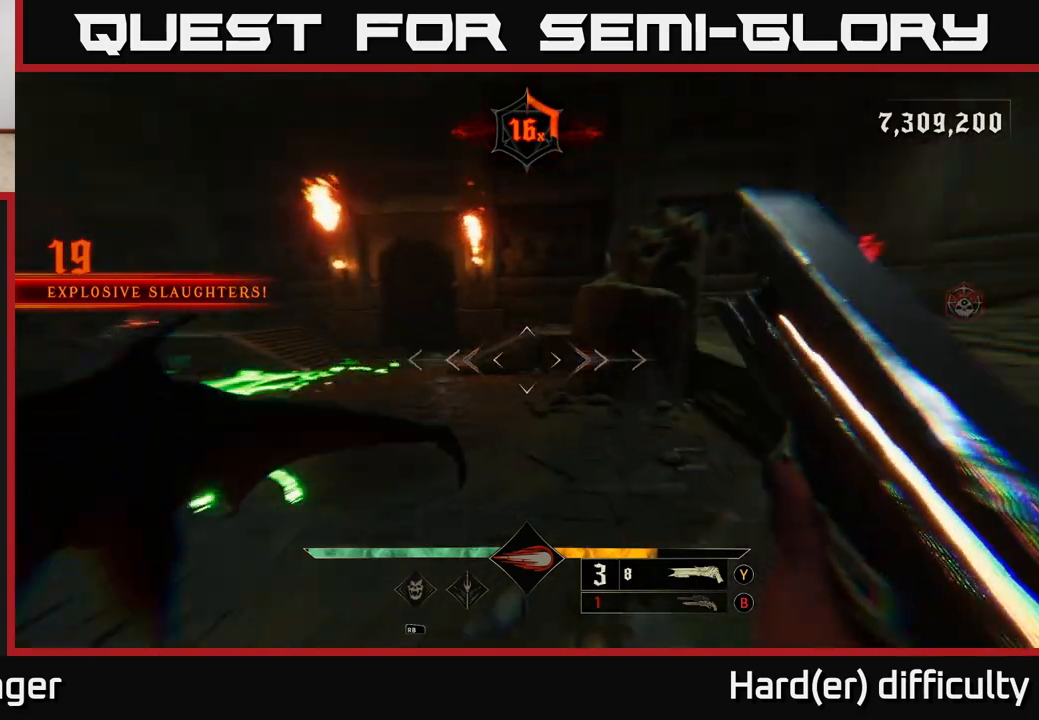
Gameplay with a controller (Xbox layout); each line is a JSON object with the inputs held at the frame after it. "events" lists button and stick changes between this image and that frame as [ms after this image, input, new state], when the widget could be followed in between.
{"buttons": ["L2"], "left_stick": "down-left", "right_stick": "center", "events": [[183, "left_stick", "left"], [183, "right_stick", "center"], [267, "A", "down"], [383, "A", "up"], [400, "left_stick", "down-left"], [467, "L2", "down"]]}
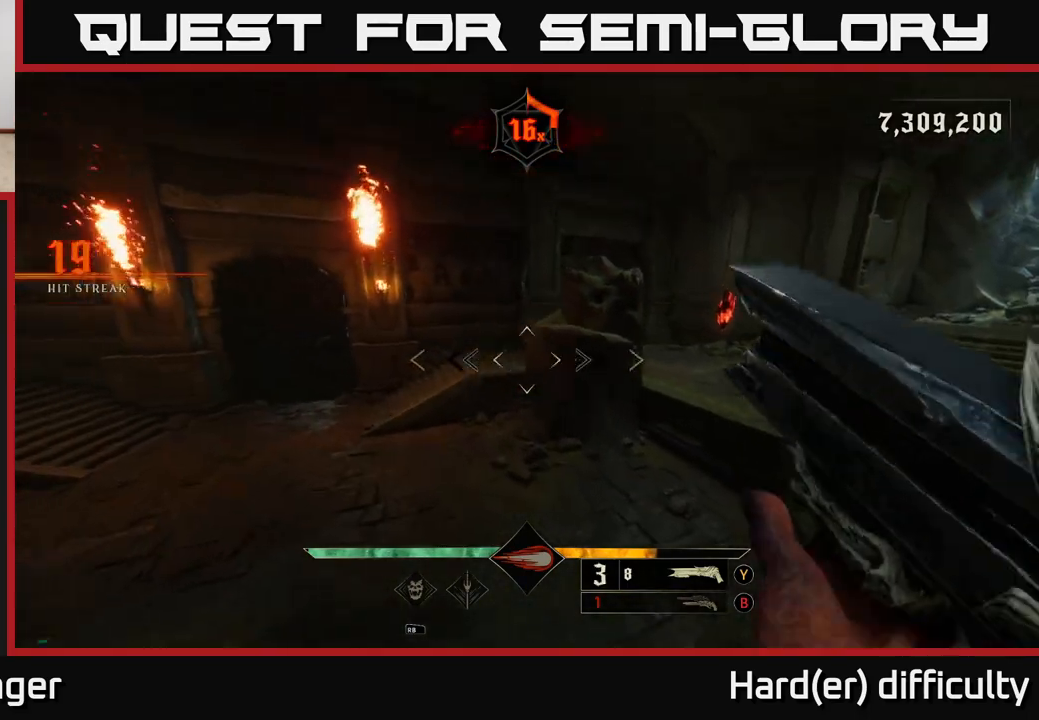
{"buttons": [], "left_stick": "down-left", "right_stick": "center", "events": [[50, "L2", "up"], [50, "right_stick", "down"], [233, "L2", "down"], [283, "right_stick", "left"], [333, "L2", "up"], [350, "right_stick", "center"]]}
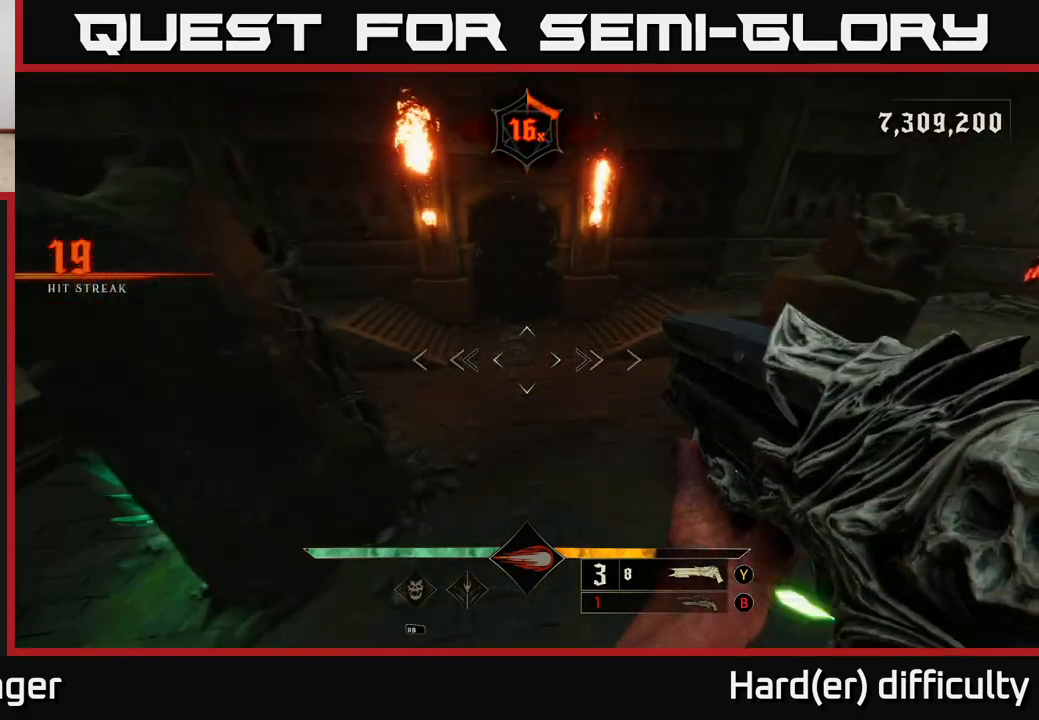
{"buttons": [], "left_stick": "down-left", "right_stick": "up-right", "events": [[100, "right_stick", "right"], [133, "left_stick", "left"], [283, "left_stick", "center"], [383, "right_stick", "up-right"], [450, "left_stick", "down-left"]]}
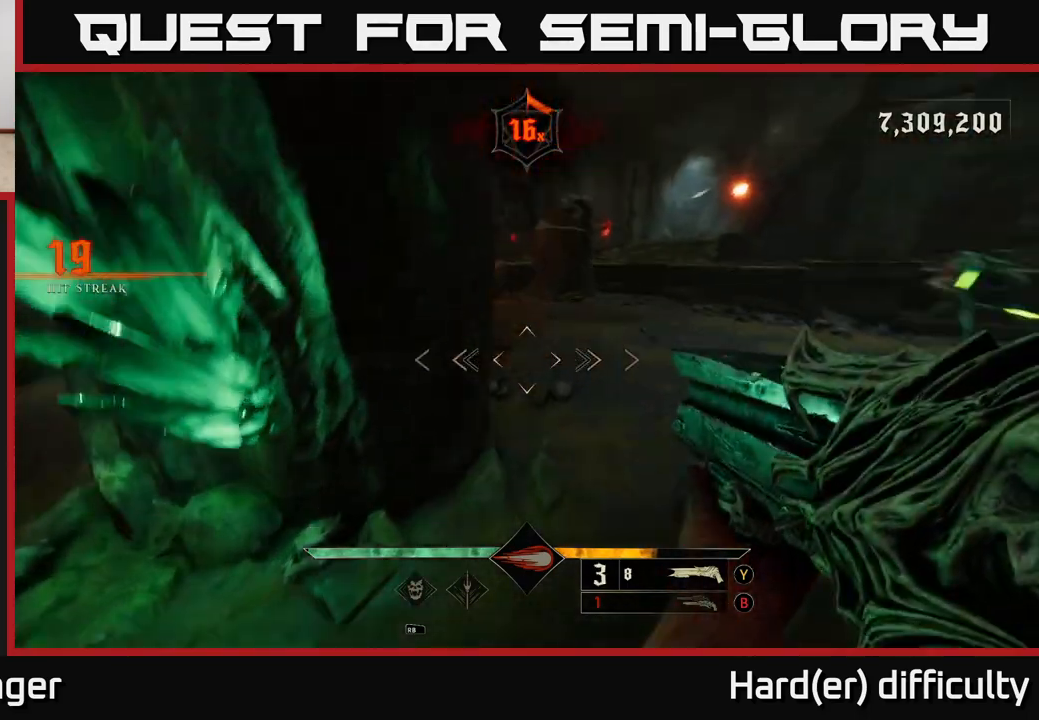
{"buttons": [], "left_stick": "down", "right_stick": "center", "events": [[67, "left_stick", "center"], [350, "left_stick", "down"], [433, "right_stick", "center"]]}
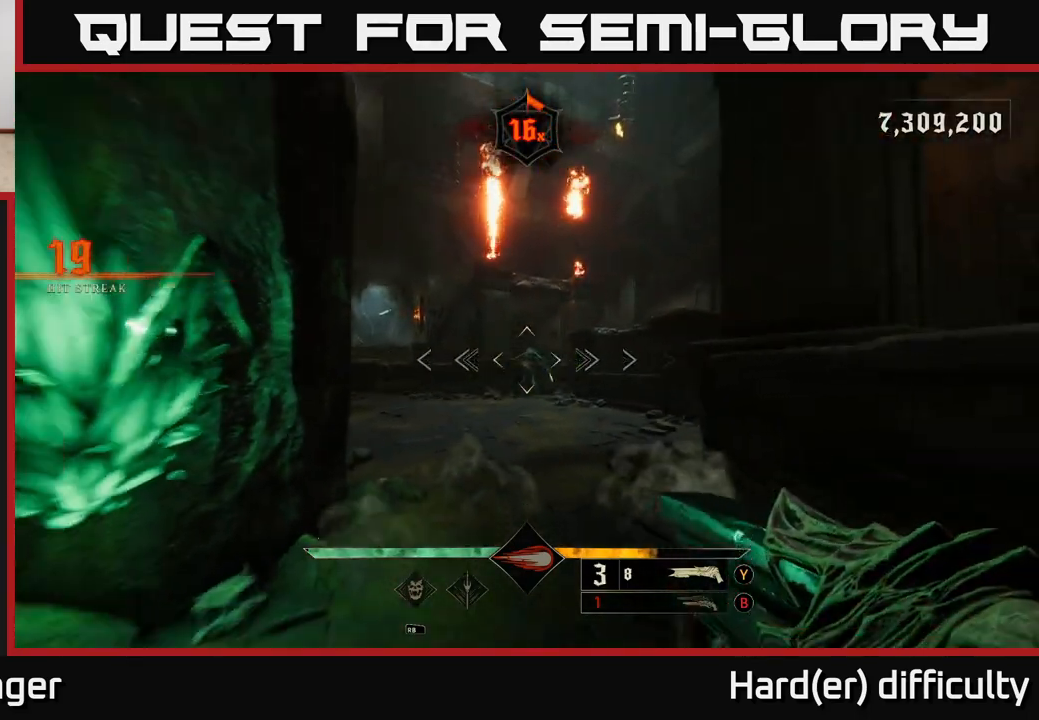
{"buttons": [], "left_stick": "up-right", "right_stick": "center", "events": [[33, "right_stick", "right"], [83, "R2", "down"], [133, "left_stick", "down-left"], [167, "R2", "up"], [167, "right_stick", "center"], [383, "left_stick", "up-right"]]}
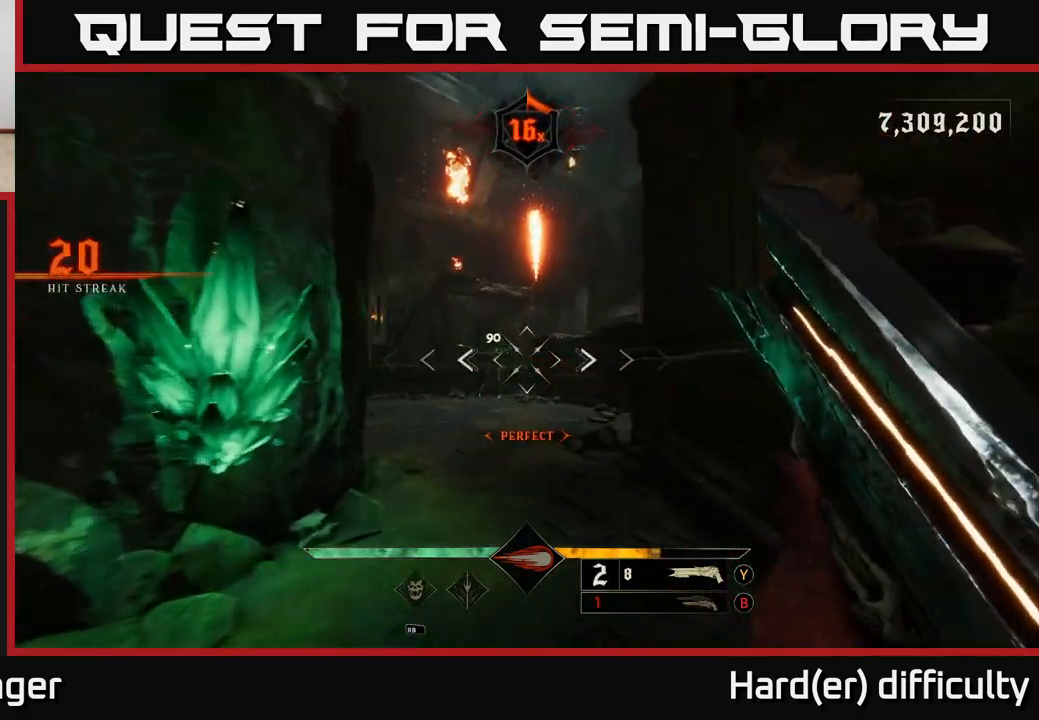
{"buttons": [], "left_stick": "up", "right_stick": "down-left", "events": [[67, "left_stick", "up"], [167, "right_stick", "up-left"], [233, "right_stick", "center"], [467, "right_stick", "down-left"]]}
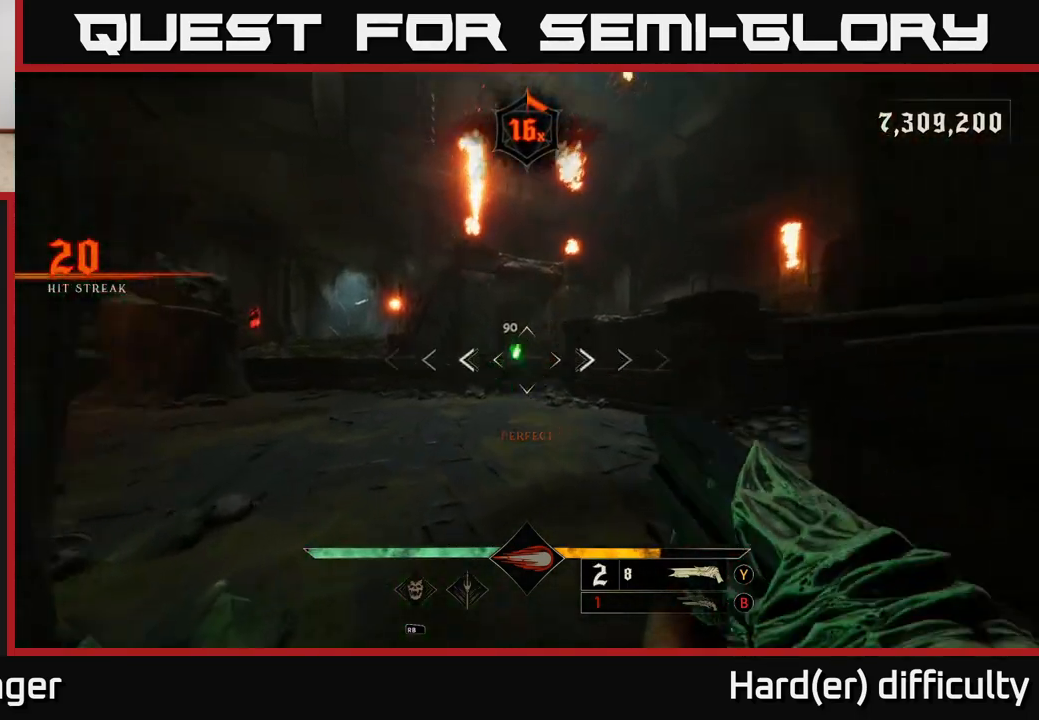
{"buttons": [], "left_stick": "left", "right_stick": "right", "events": [[83, "R2", "down"], [83, "right_stick", "center"], [133, "R2", "up"], [150, "L2", "down"], [267, "left_stick", "up-left"], [267, "right_stick", "right"], [283, "L2", "up"], [450, "left_stick", "left"]]}
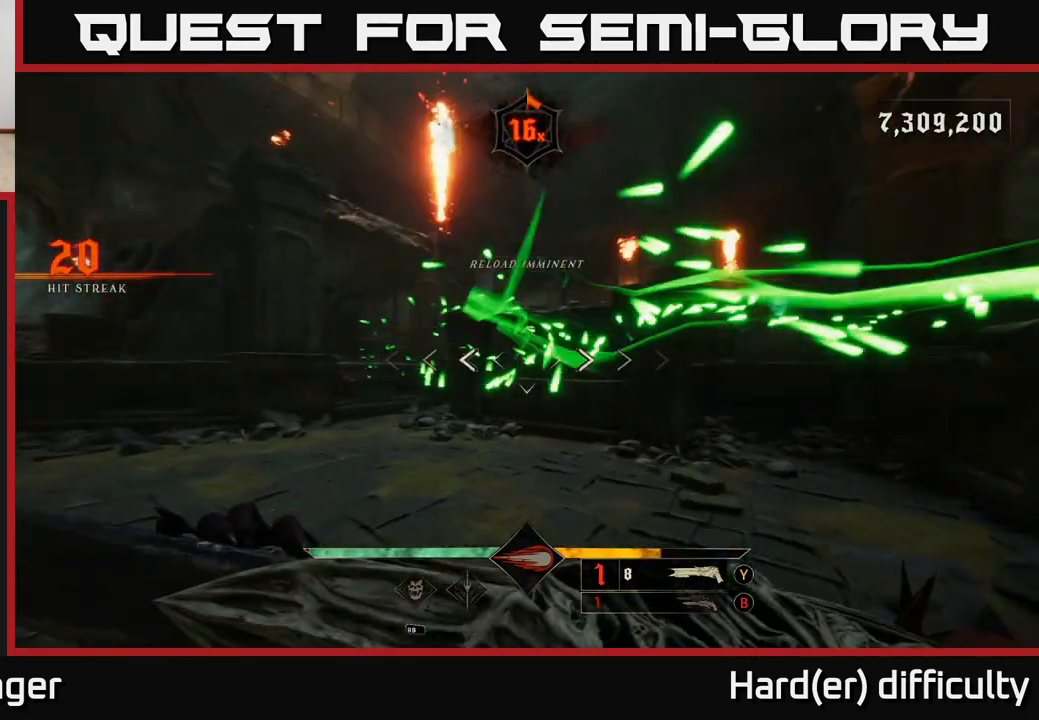
{"buttons": [], "left_stick": "down", "right_stick": "right", "events": [[17, "right_stick", "center"], [150, "right_stick", "right"], [217, "left_stick", "down-left"], [367, "left_stick", "down"]]}
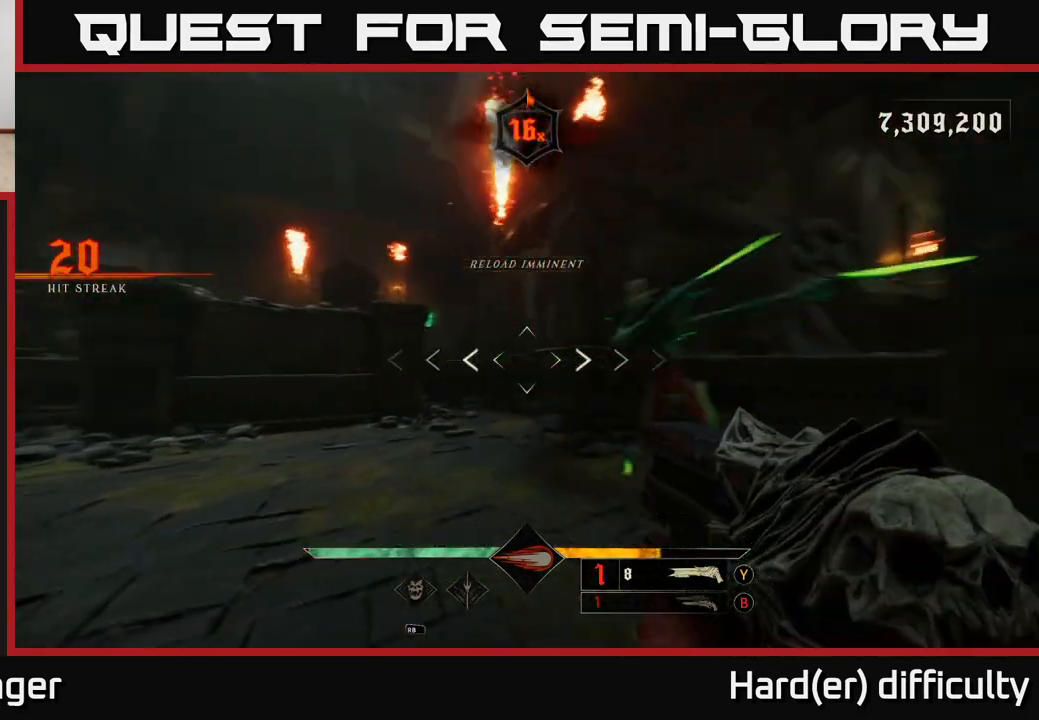
{"buttons": ["R2"], "left_stick": "down-left", "right_stick": "up-left", "events": [[67, "left_stick", "left"], [300, "right_stick", "center"], [383, "right_stick", "right"], [417, "left_stick", "down-left"], [450, "R2", "down"], [500, "right_stick", "up-left"]]}
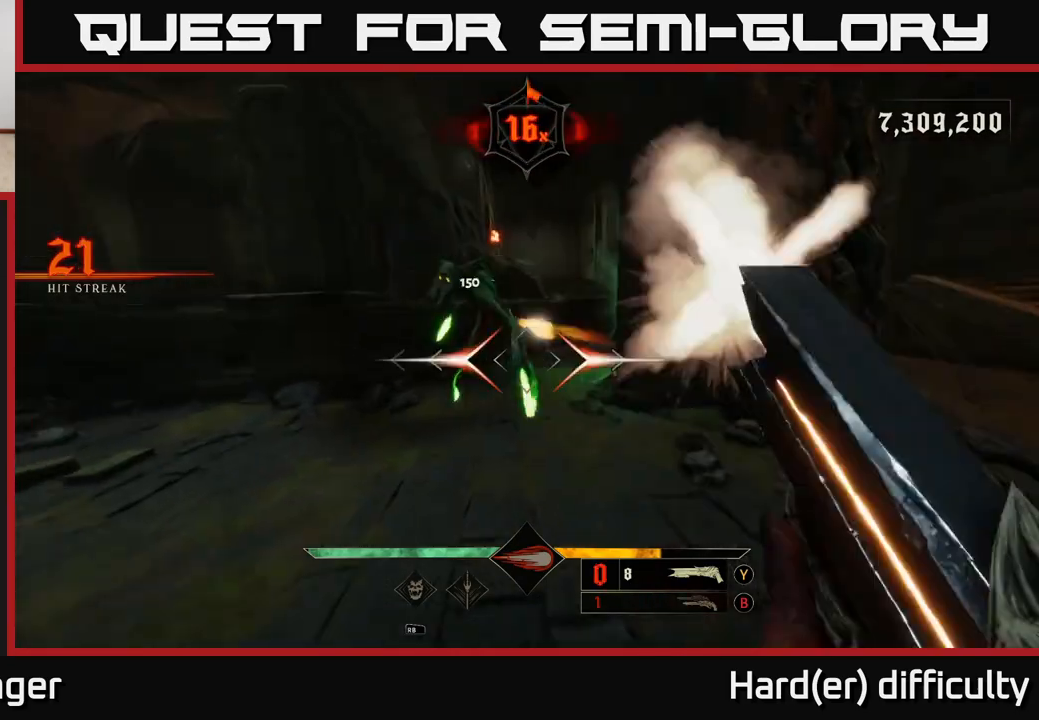
{"buttons": [], "left_stick": "down-left", "right_stick": "center", "events": [[17, "R2", "up"], [17, "right_stick", "center"], [117, "left_stick", "down"], [233, "right_stick", "right"], [367, "right_stick", "center"], [483, "left_stick", "down-left"]]}
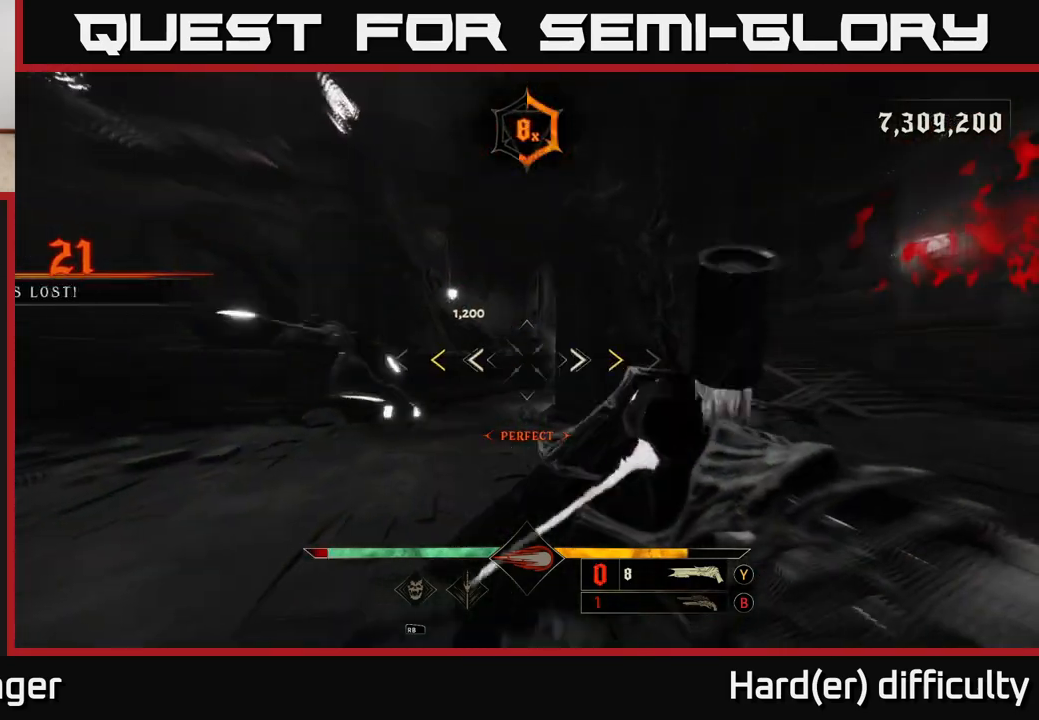
{"buttons": ["X"], "left_stick": "down", "right_stick": "center", "events": [[17, "left_stick", "up-left"], [267, "left_stick", "down-left"], [317, "left_stick", "down"], [500, "X", "down"]]}
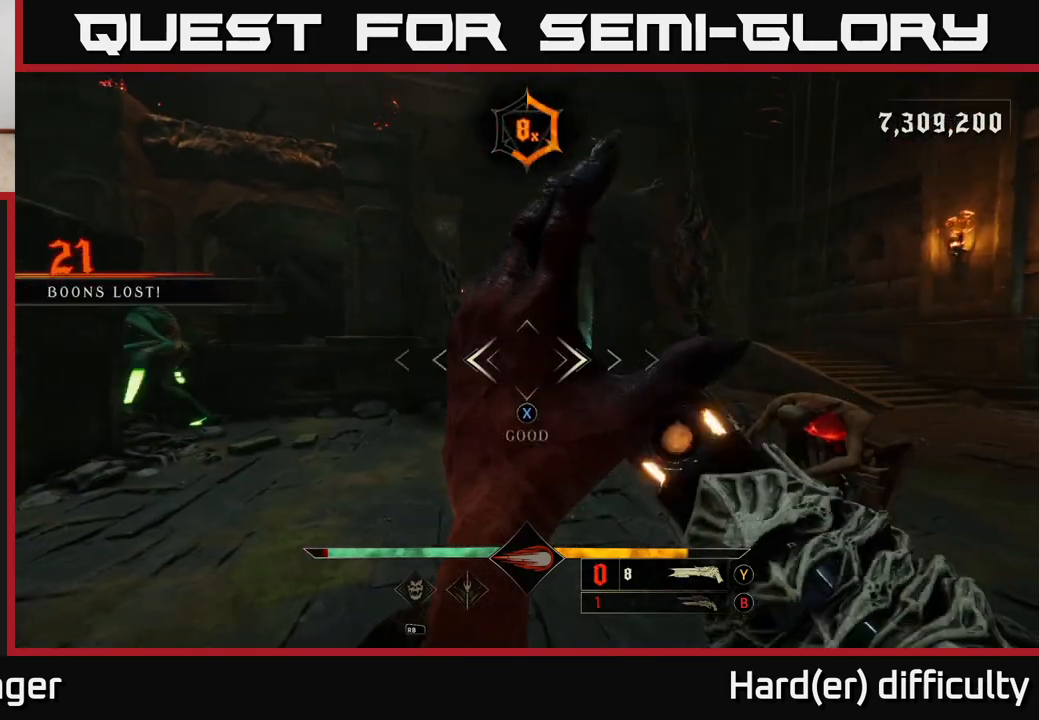
{"buttons": ["R2"], "left_stick": "right", "right_stick": "center", "events": [[67, "X", "up"], [67, "left_stick", "down-right"], [317, "right_stick", "down-right"], [367, "left_stick", "right"], [433, "R2", "down"], [500, "right_stick", "center"]]}
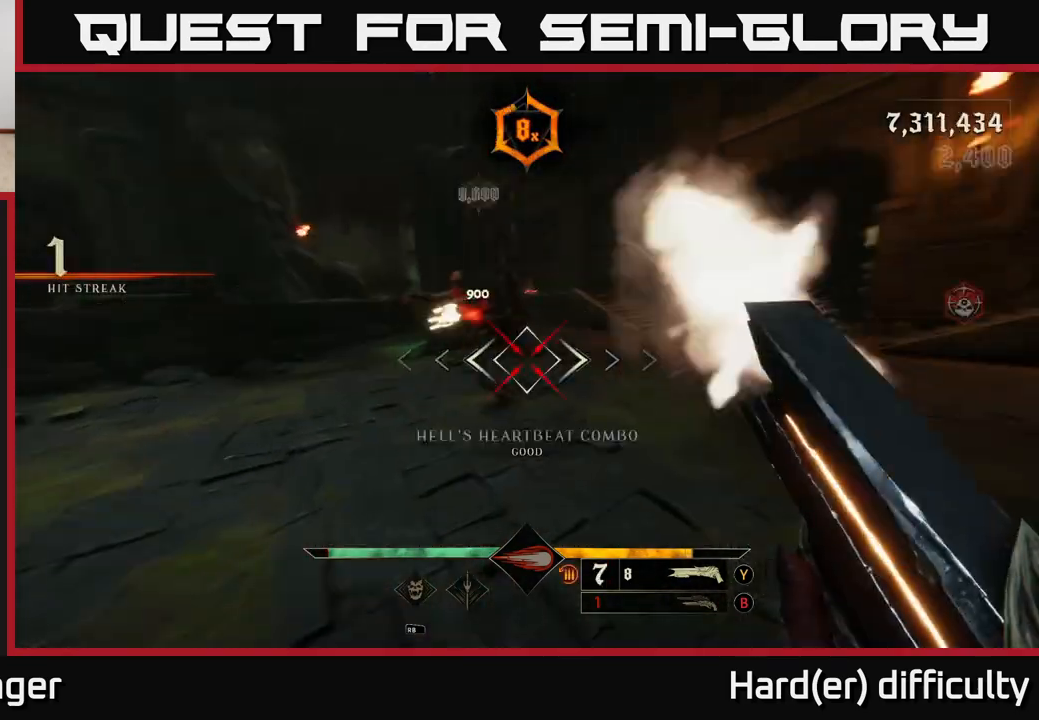
{"buttons": [], "left_stick": "down-right", "right_stick": "left", "events": [[17, "R2", "up"], [100, "right_stick", "left"], [283, "left_stick", "down-right"]]}
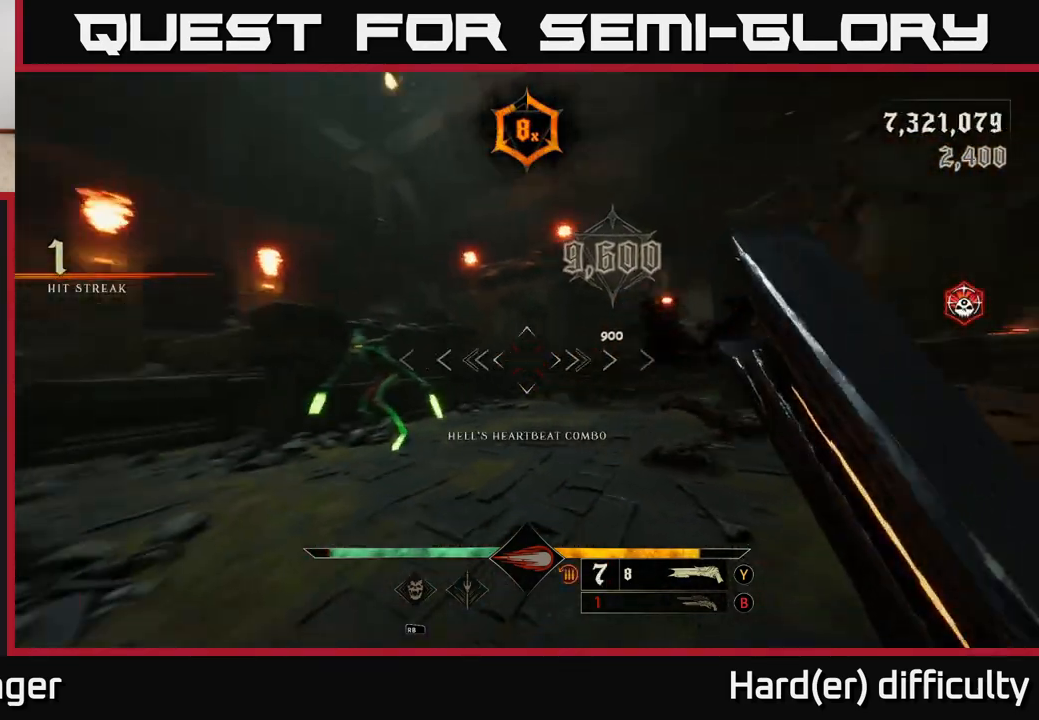
{"buttons": [], "left_stick": "down-right", "right_stick": "center", "events": [[250, "right_stick", "center"], [317, "R2", "down"], [417, "R2", "up"]]}
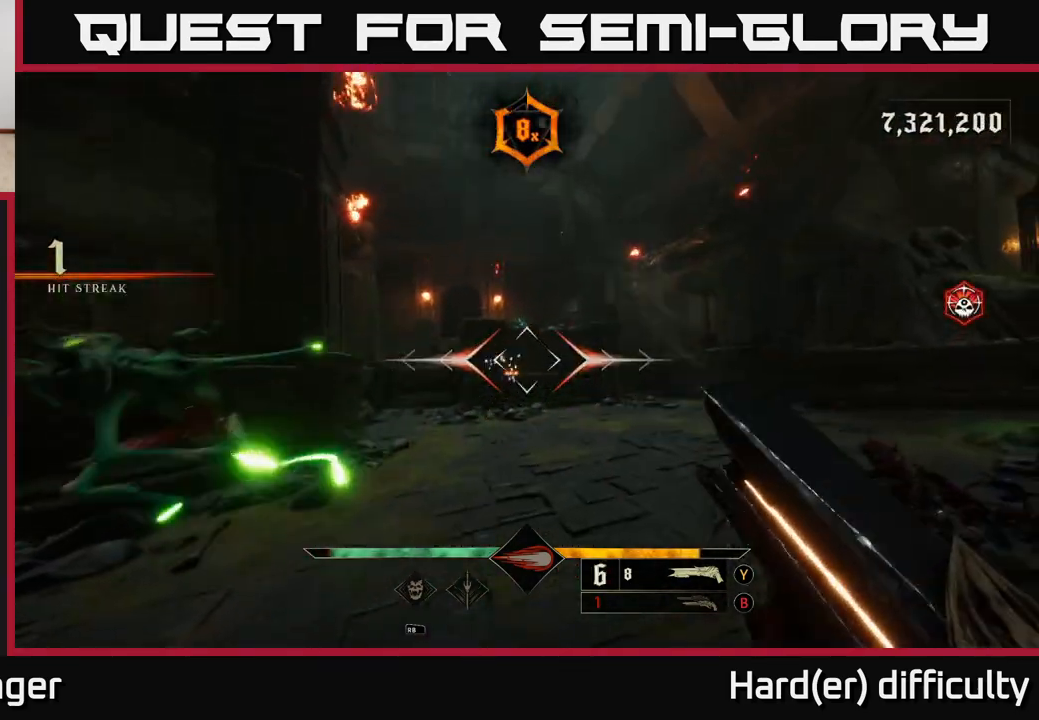
{"buttons": [], "left_stick": "center", "right_stick": "center", "events": [[33, "right_stick", "left"], [233, "left_stick", "down"], [350, "right_stick", "center"], [467, "left_stick", "center"]]}
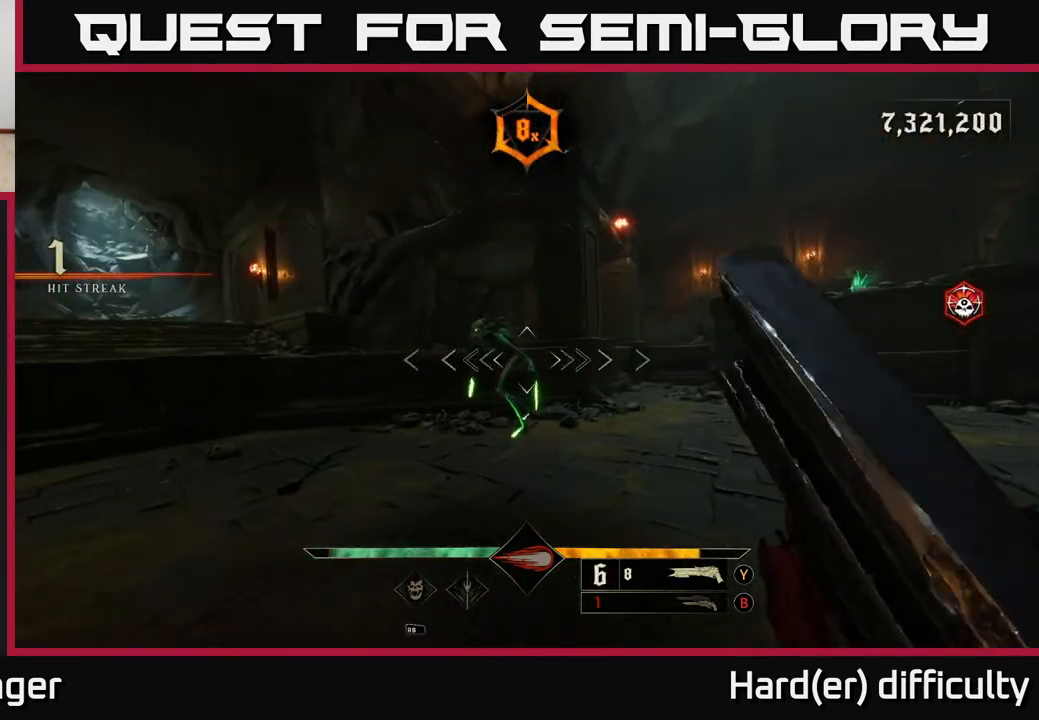
{"buttons": [], "left_stick": "down-right", "right_stick": "center", "events": [[200, "left_stick", "down"], [233, "right_stick", "left"], [267, "R2", "down"], [333, "L2", "down"], [333, "R2", "up"], [333, "right_stick", "center"], [400, "left_stick", "down-right"], [483, "L2", "up"]]}
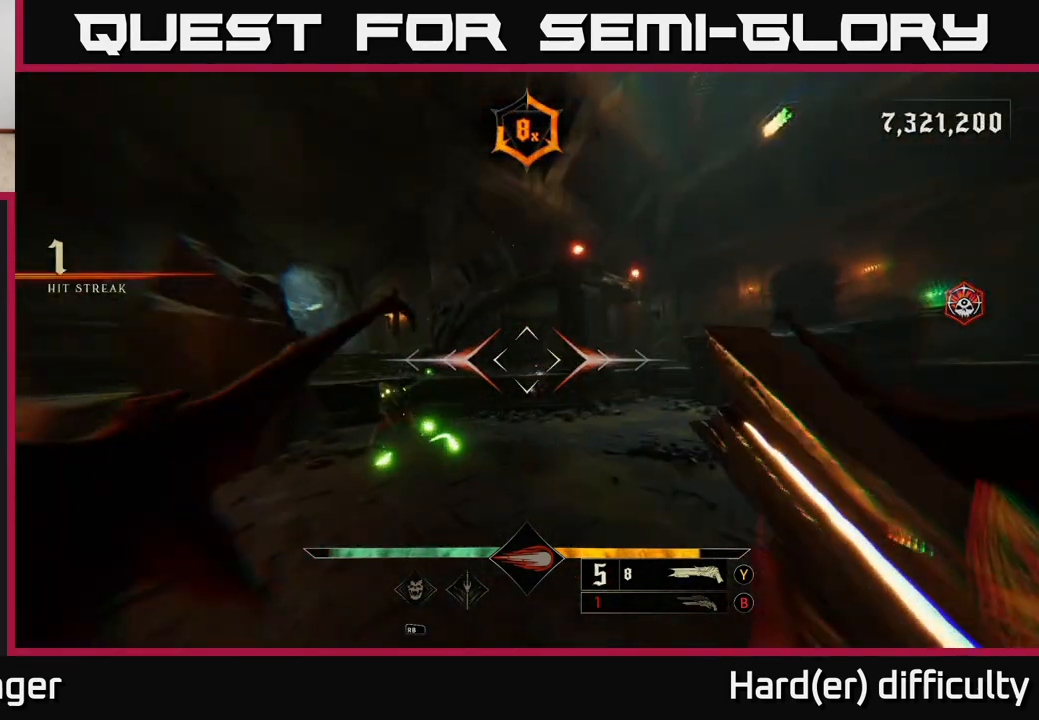
{"buttons": [], "left_stick": "center", "right_stick": "left", "events": [[100, "right_stick", "down-left"], [133, "left_stick", "center"], [167, "right_stick", "left"], [283, "right_stick", "center"], [500, "right_stick", "left"]]}
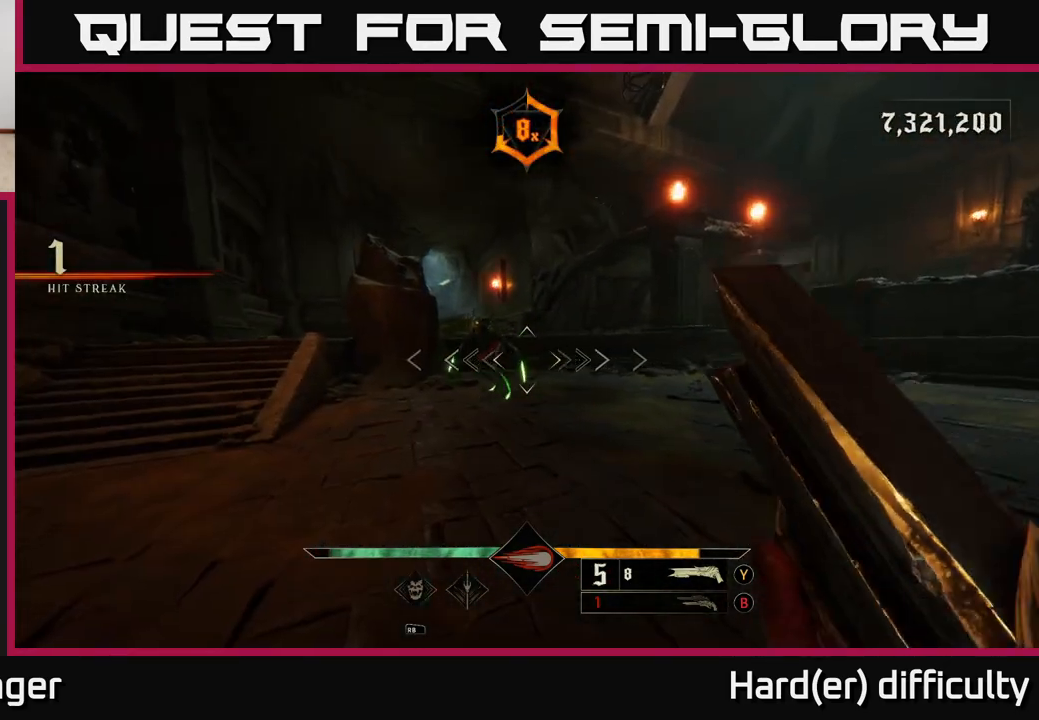
{"buttons": [], "left_stick": "right", "right_stick": "left", "events": [[133, "left_stick", "right"], [133, "right_stick", "center"], [217, "R2", "down"], [300, "L2", "down"], [300, "R2", "up"], [400, "L2", "up"], [417, "right_stick", "left"]]}
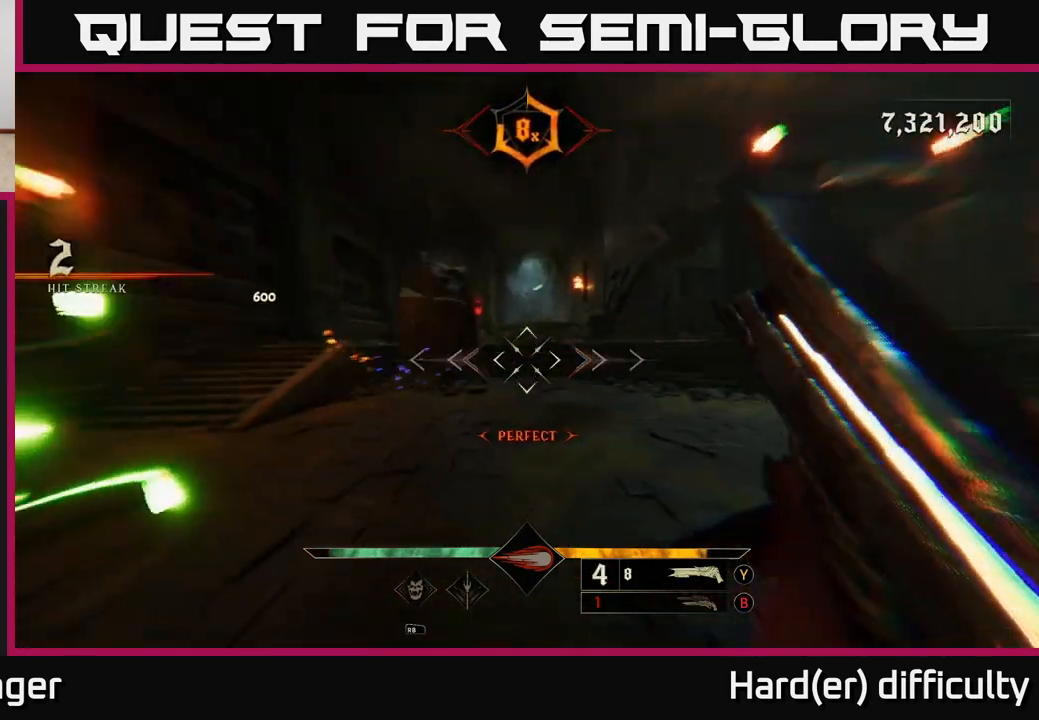
{"buttons": [], "left_stick": "center", "right_stick": "left", "events": [[417, "left_stick", "center"]]}
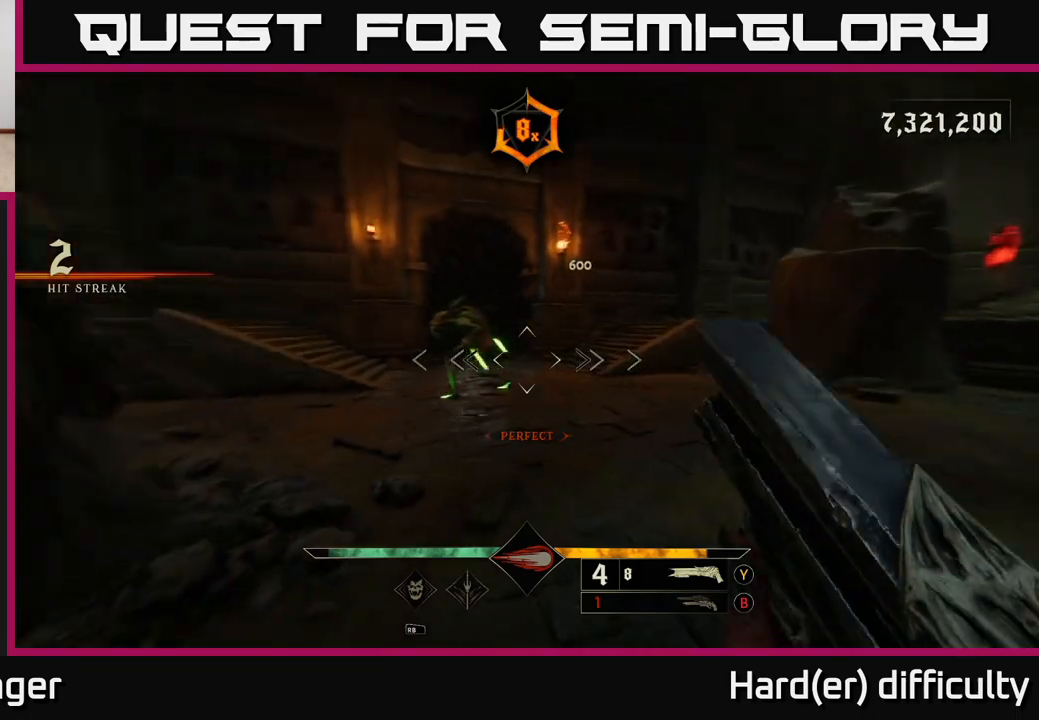
{"buttons": [], "left_stick": "right", "right_stick": "left", "events": [[50, "left_stick", "right"], [133, "R2", "down"], [167, "right_stick", "center"], [200, "R2", "up"], [233, "L2", "down"], [400, "L2", "up"], [417, "right_stick", "left"]]}
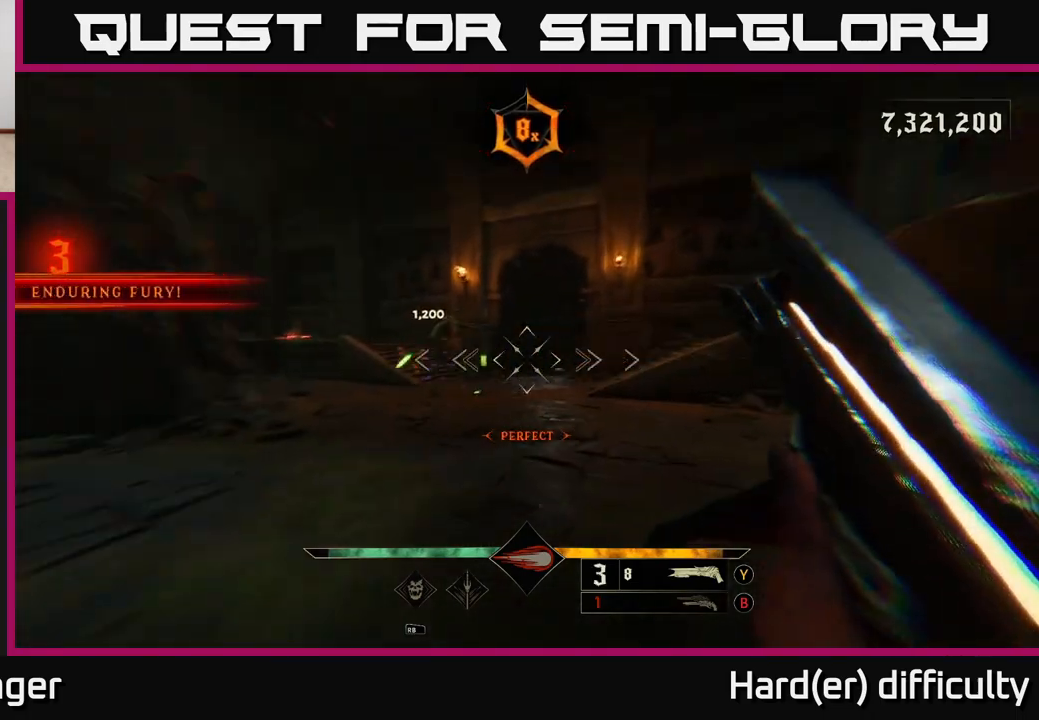
{"buttons": [], "left_stick": "up-left", "right_stick": "center", "events": [[33, "right_stick", "center"], [133, "left_stick", "up"], [233, "right_stick", "up-left"], [367, "right_stick", "center"], [417, "left_stick", "up-left"]]}
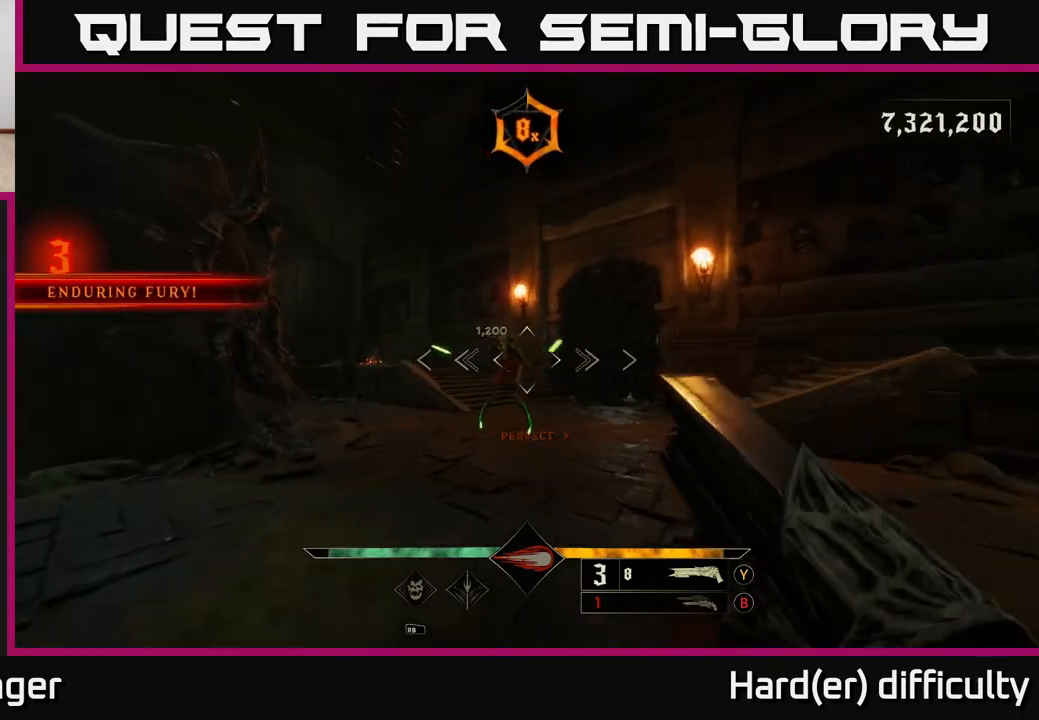
{"buttons": [], "left_stick": "down", "right_stick": "down-right", "events": [[17, "right_stick", "up-left"], [100, "R2", "down"], [133, "left_stick", "right"], [133, "right_stick", "center"], [150, "R2", "up"], [233, "left_stick", "down"], [483, "right_stick", "down-right"]]}
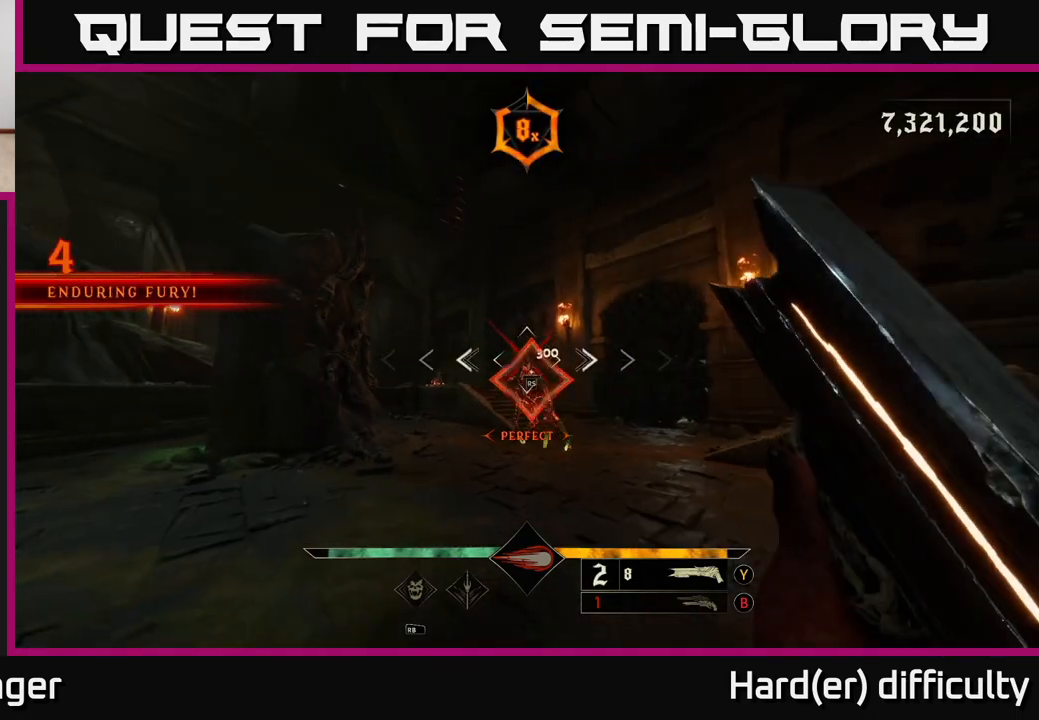
{"buttons": [], "left_stick": "up-left", "right_stick": "down-right", "events": [[100, "right_stick", "center"], [317, "left_stick", "up-left"], [350, "right_stick", "down-right"]]}
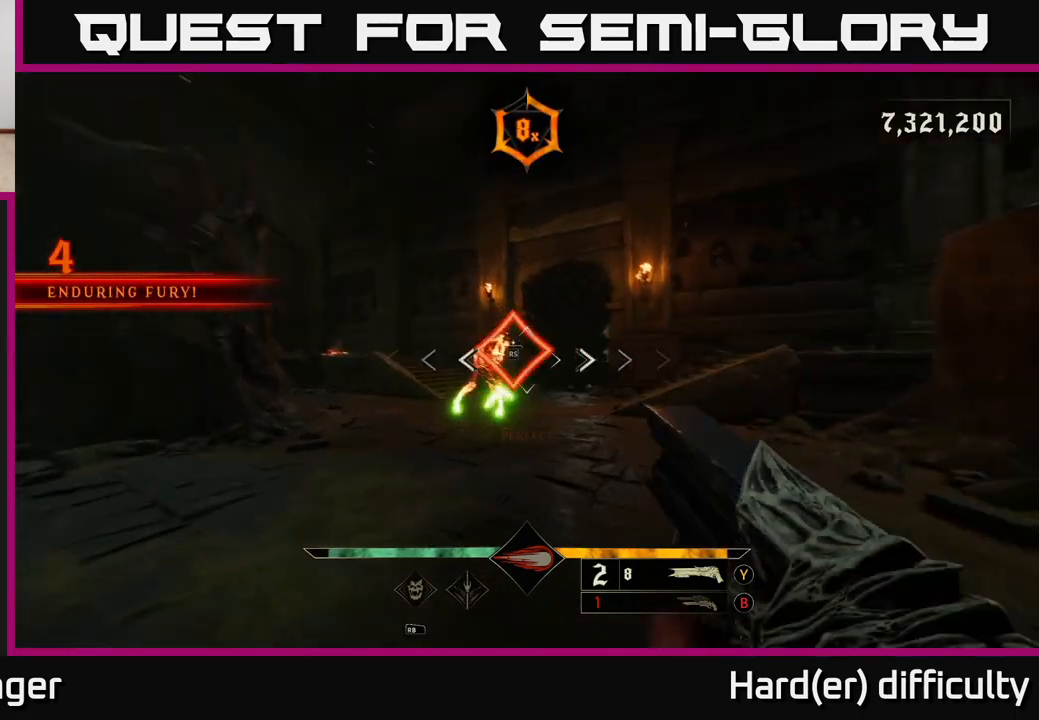
{"buttons": [], "left_stick": "center", "right_stick": "left", "events": [[33, "left_stick", "center"], [83, "right_stick", "center"], [483, "right_stick", "left"]]}
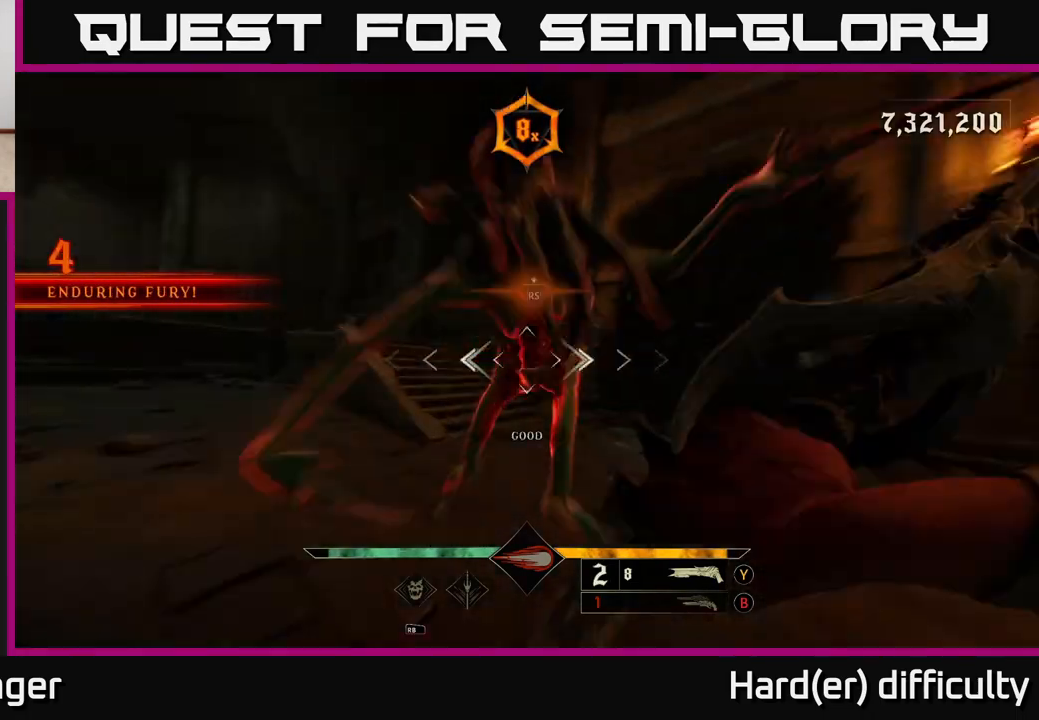
{"buttons": [], "left_stick": "up-right", "right_stick": "left", "events": [[167, "left_stick", "up"], [333, "left_stick", "up-right"]]}
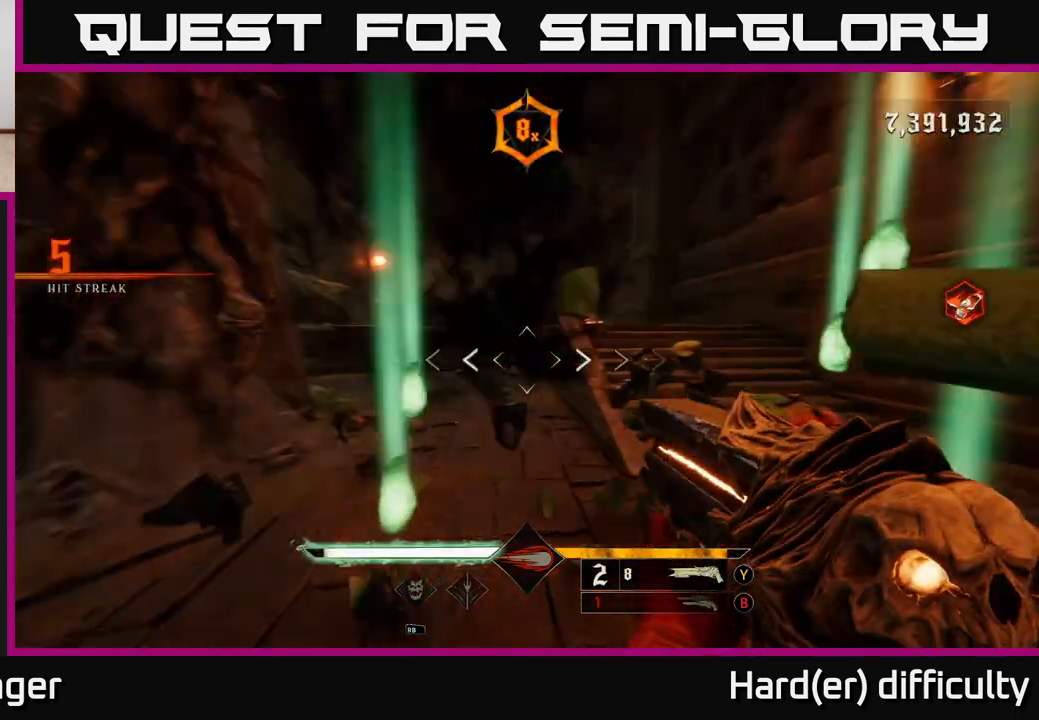
{"buttons": [], "left_stick": "up-right", "right_stick": "center", "events": [[133, "L2", "down"], [150, "right_stick", "center"], [250, "L2", "up"]]}
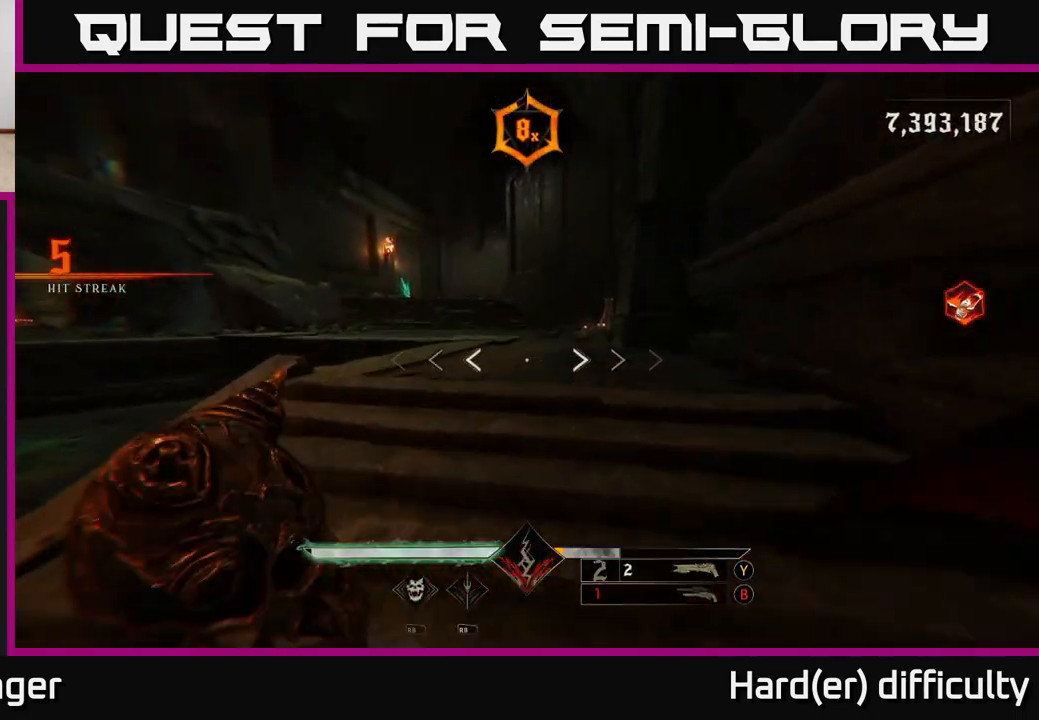
{"buttons": ["R2"], "left_stick": "up", "right_stick": "center", "events": [[50, "right_stick", "up-left"], [167, "right_stick", "center"], [283, "right_stick", "right"], [383, "left_stick", "up"], [433, "R2", "down"], [467, "right_stick", "center"]]}
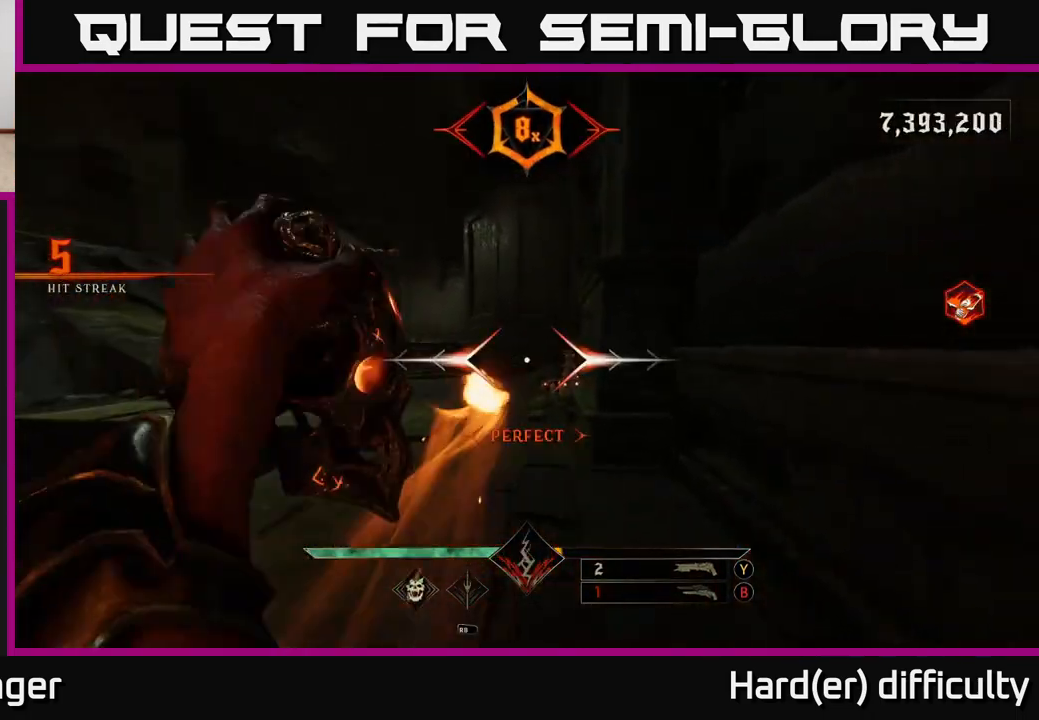
{"buttons": [], "left_stick": "up-left", "right_stick": "center", "events": [[33, "R2", "up"], [233, "right_stick", "down-right"], [383, "R2", "down"], [433, "left_stick", "up-left"], [433, "right_stick", "center"], [483, "R2", "up"]]}
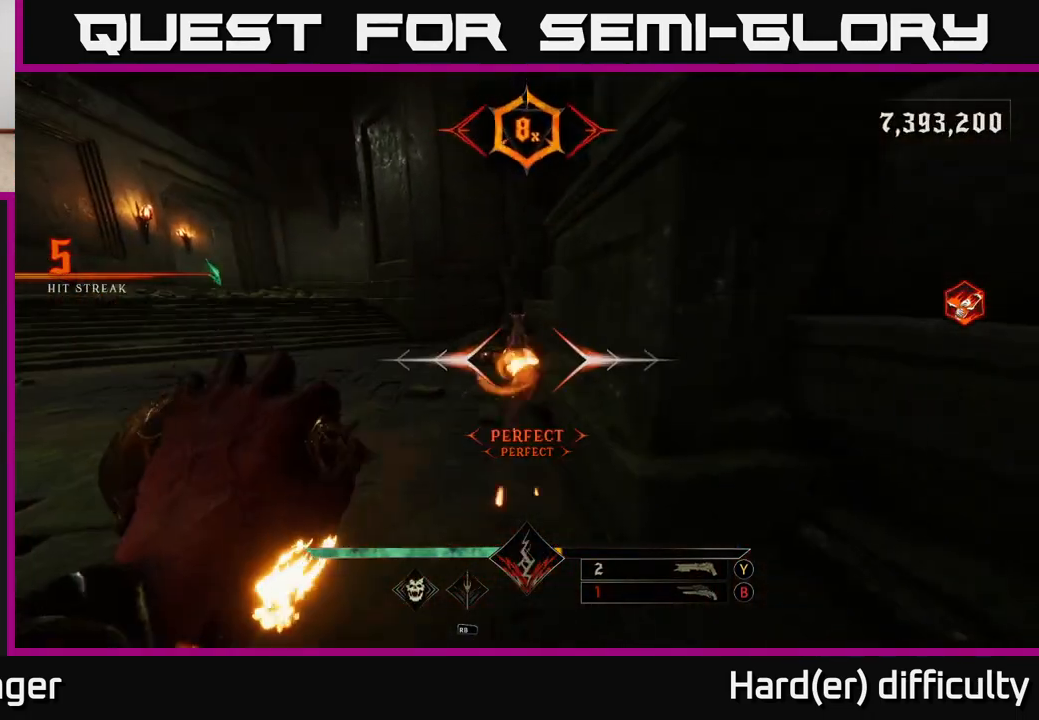
{"buttons": [], "left_stick": "up", "right_stick": "left", "events": [[250, "left_stick", "up"], [367, "R2", "down"], [483, "R2", "up"], [483, "right_stick", "left"]]}
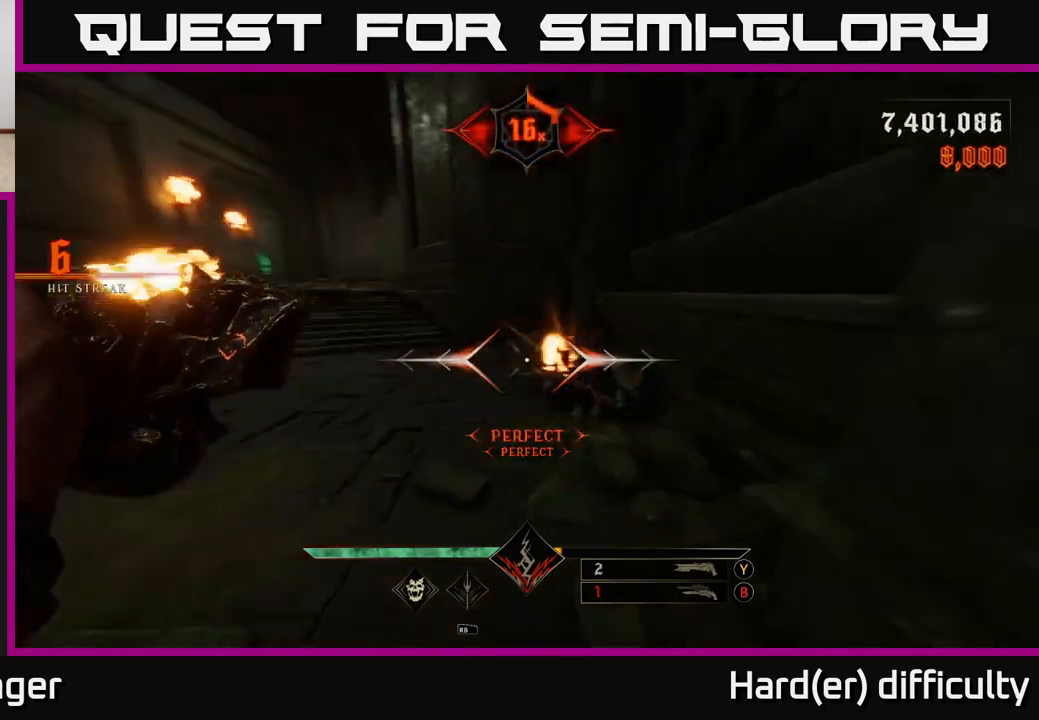
{"buttons": [], "left_stick": "right", "right_stick": "left", "events": [[50, "left_stick", "center"], [300, "left_stick", "right"], [350, "R2", "down"], [433, "R2", "up"]]}